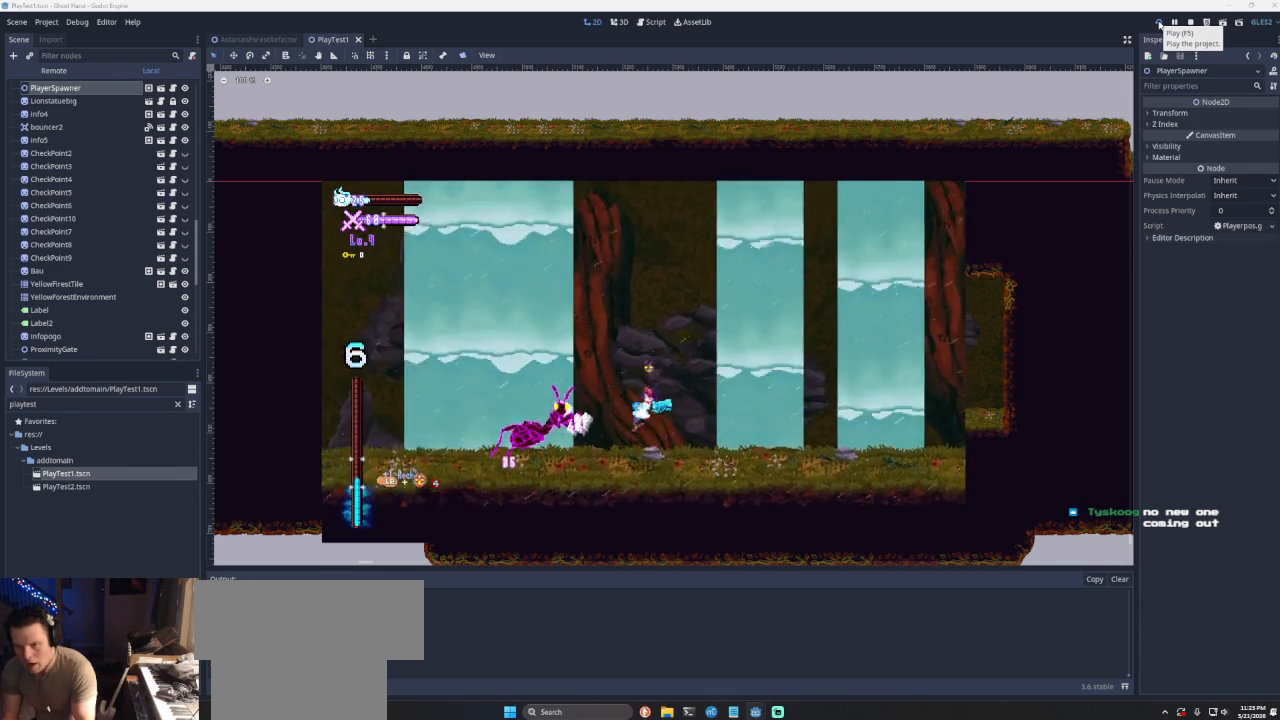
Gameplay with a controller (PlayStation layout); each line is a JSON object with the inputs held at the frame after it. "events" lists button and stick changes between this image and that frame as [ms after this image, input, new state], when the widget could be followed in between. Not read: L2.
{"buttons": ["SQUARE"], "left_stick": "left", "right_stick": "center", "events": [[33, "left_stick", "down-right"], [100, "SQUARE", "up"], [267, "CROSS", "down"], [267, "left_stick", "right"], [400, "CROSS", "up"], [433, "left_stick", "left"], [500, "SQUARE", "down"]]}
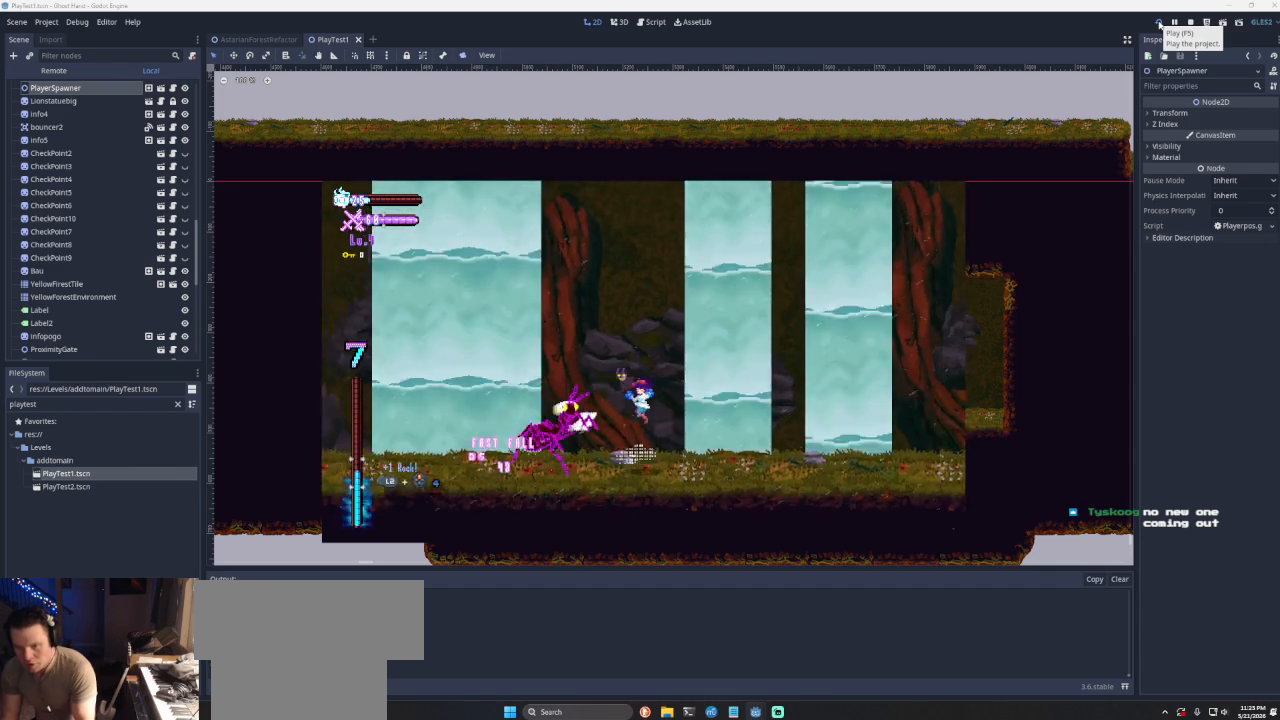
{"buttons": [], "left_stick": "up-left", "right_stick": "center", "events": [[67, "left_stick", "down-right"], [133, "SQUARE", "up"], [233, "left_stick", "right"], [333, "CROSS", "down"], [467, "CROSS", "up"], [500, "left_stick", "up-left"]]}
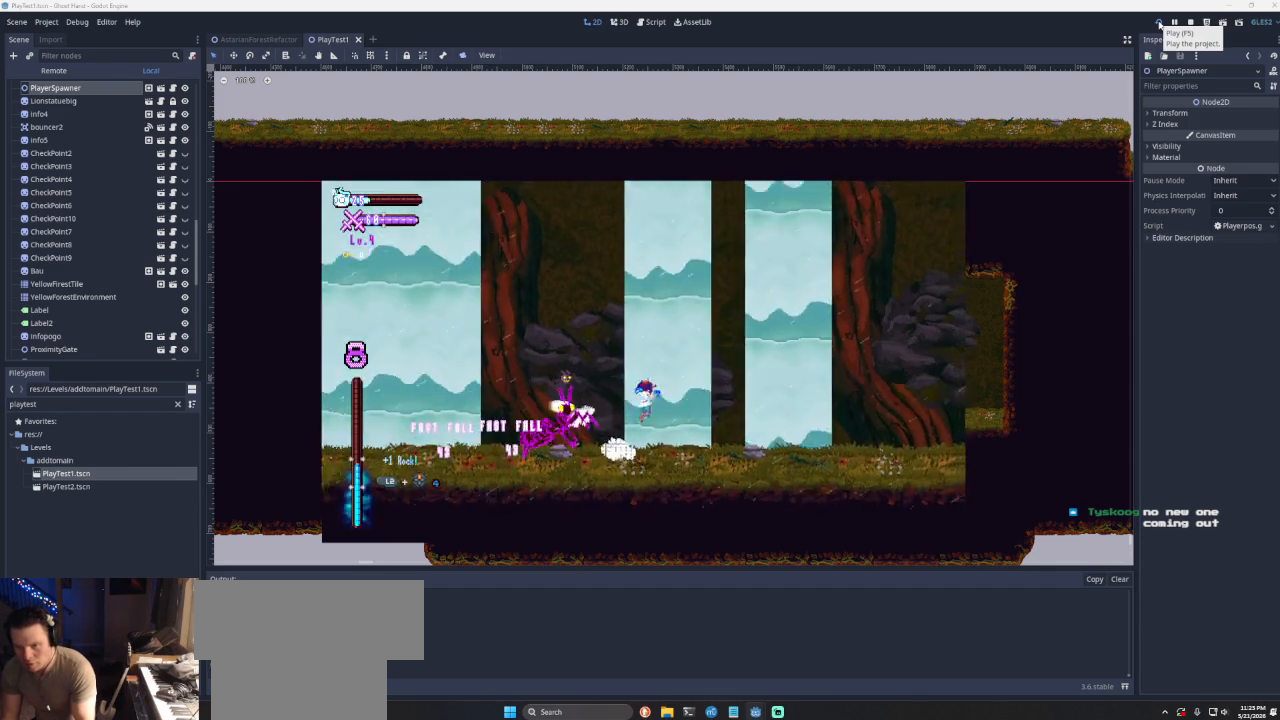
{"buttons": [], "left_stick": "right", "right_stick": "center", "events": [[100, "SQUARE", "down"], [133, "left_stick", "down-right"], [233, "SQUARE", "up"], [267, "left_stick", "right"]]}
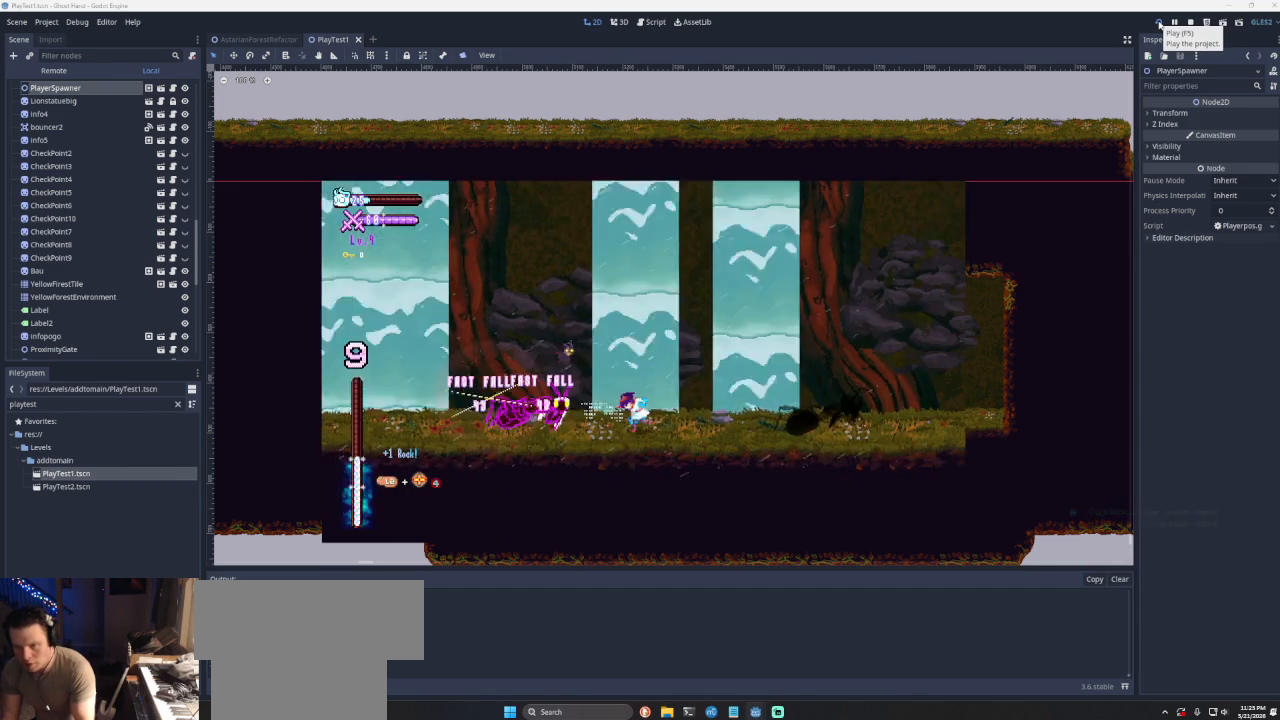
{"buttons": [], "left_stick": "center", "right_stick": "center", "events": [[100, "left_stick", "center"], [267, "R2", "down"], [500, "R2", "up"]]}
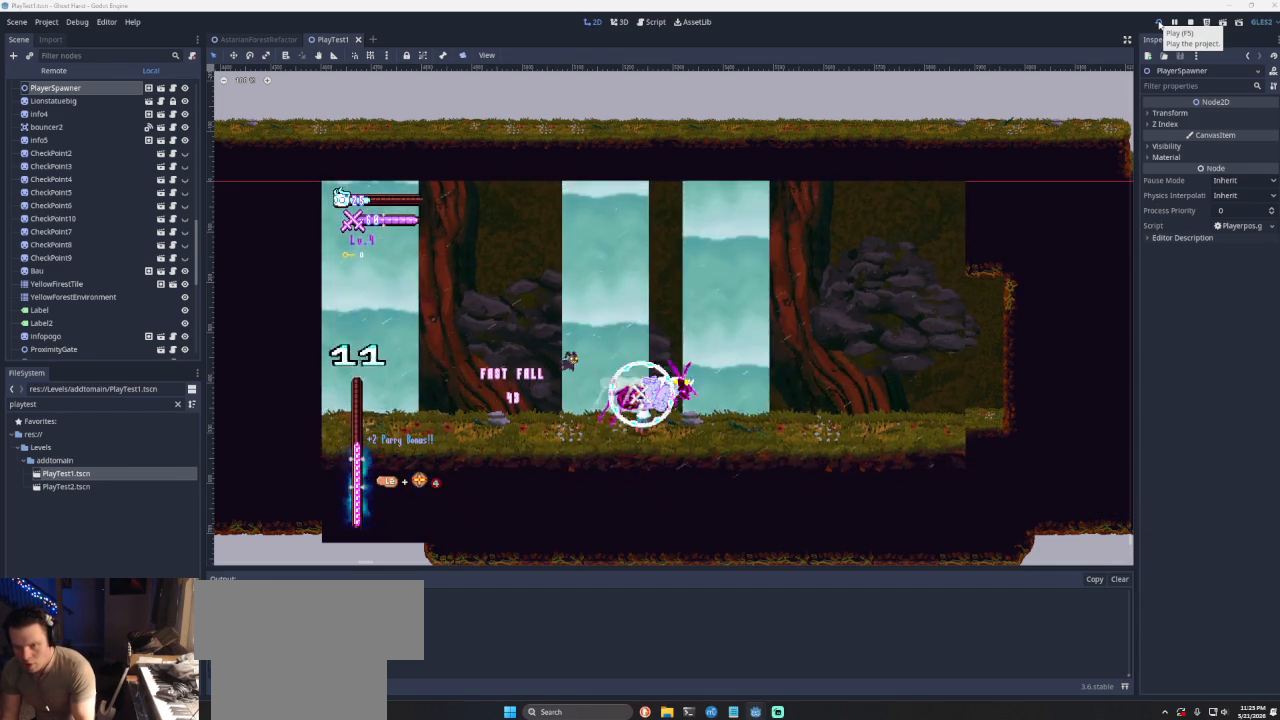
{"buttons": [], "left_stick": "up", "right_stick": "center", "events": [[333, "left_stick", "up"], [400, "SQUARE", "down"], [500, "SQUARE", "up"]]}
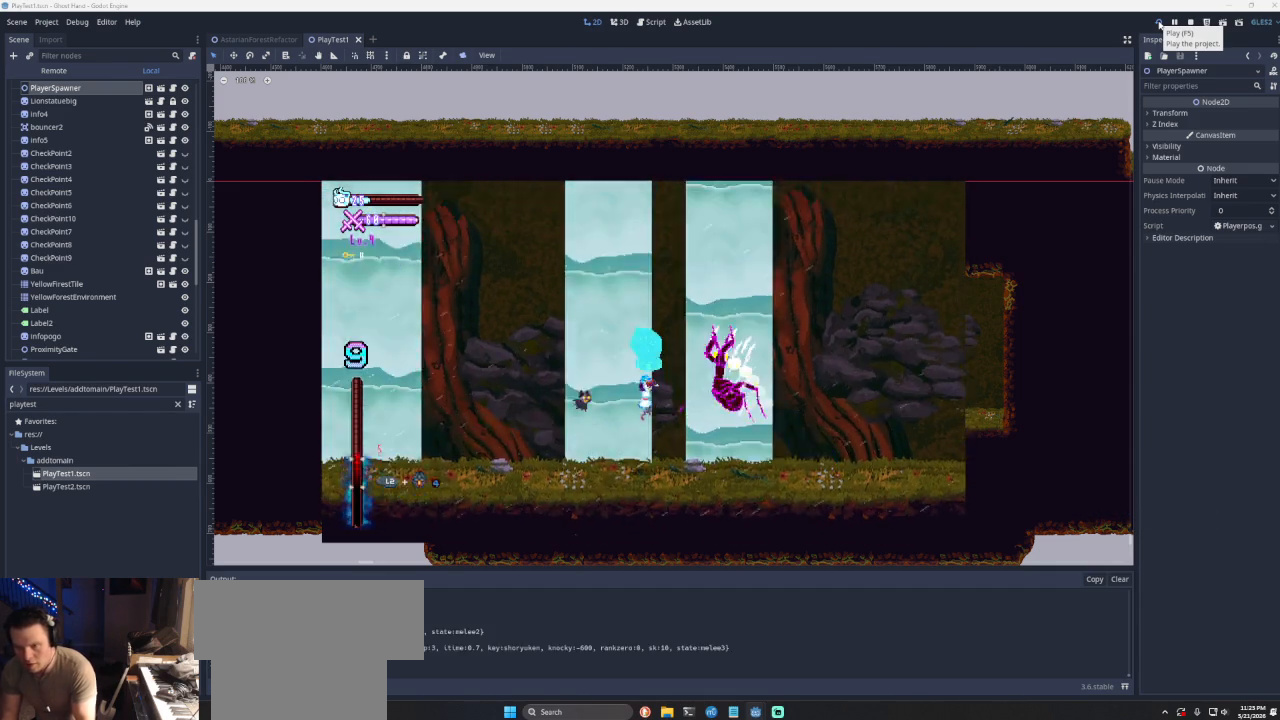
{"buttons": [], "left_stick": "center", "right_stick": "center", "events": [[67, "left_stick", "center"]]}
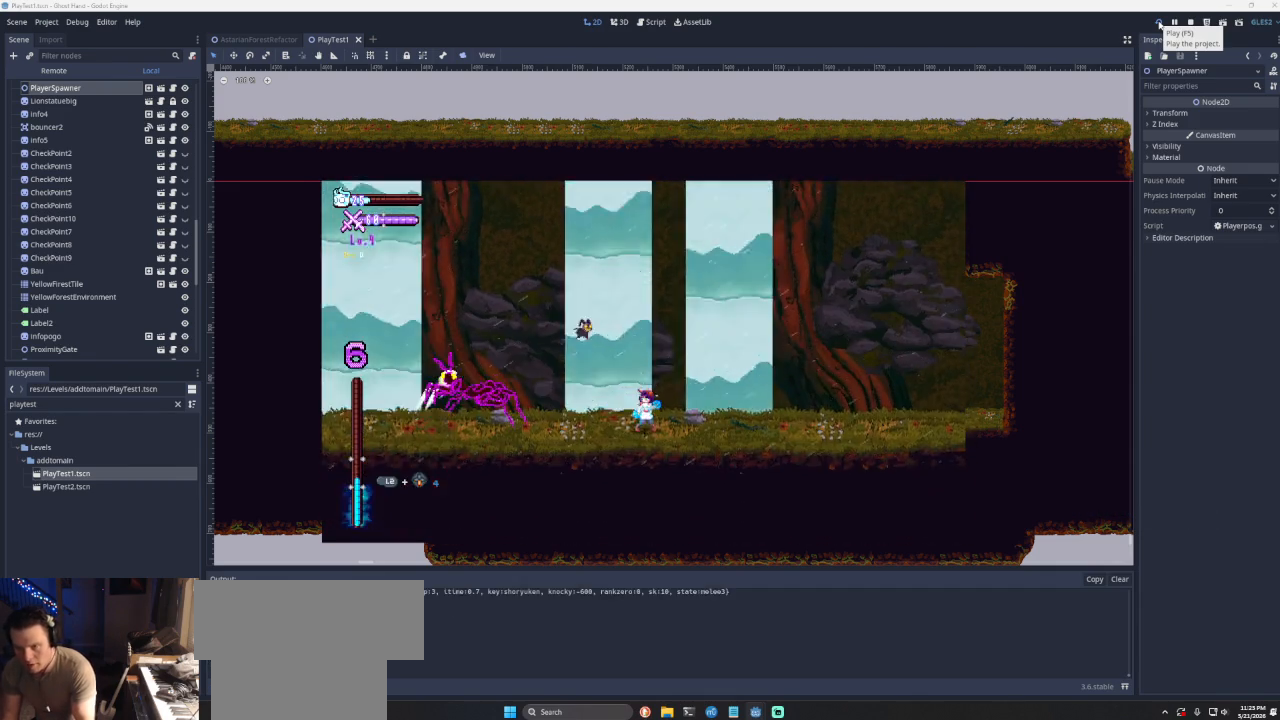
{"buttons": [], "left_stick": "down-right", "right_stick": "center", "events": [[67, "CROSS", "down"], [67, "left_stick", "right"], [200, "CROSS", "up"], [233, "left_stick", "left"], [333, "SQUARE", "down"], [400, "left_stick", "center"], [467, "SQUARE", "up"], [467, "left_stick", "down-right"]]}
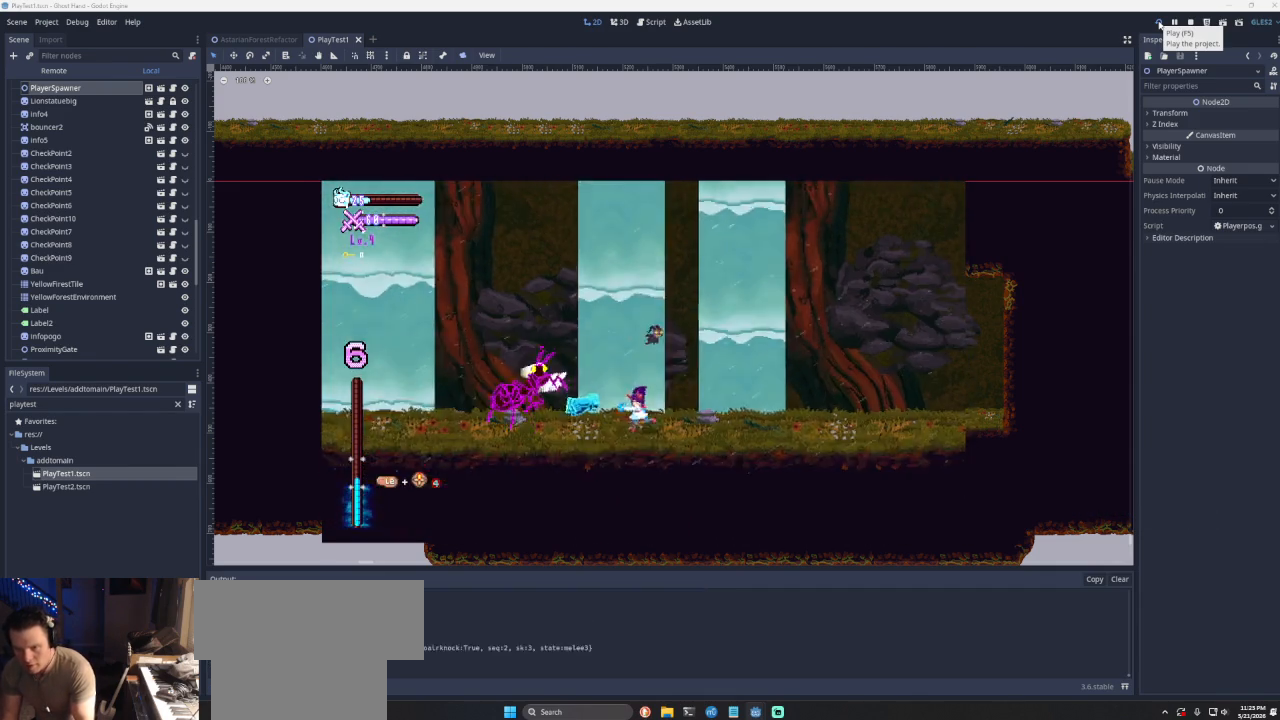
{"buttons": [], "left_stick": "down-right", "right_stick": "center", "events": [[100, "left_stick", "right"], [167, "CROSS", "down"], [267, "CROSS", "up"], [267, "left_stick", "left"], [367, "SQUARE", "down"], [367, "left_stick", "center"], [433, "left_stick", "down-right"], [467, "SQUARE", "up"]]}
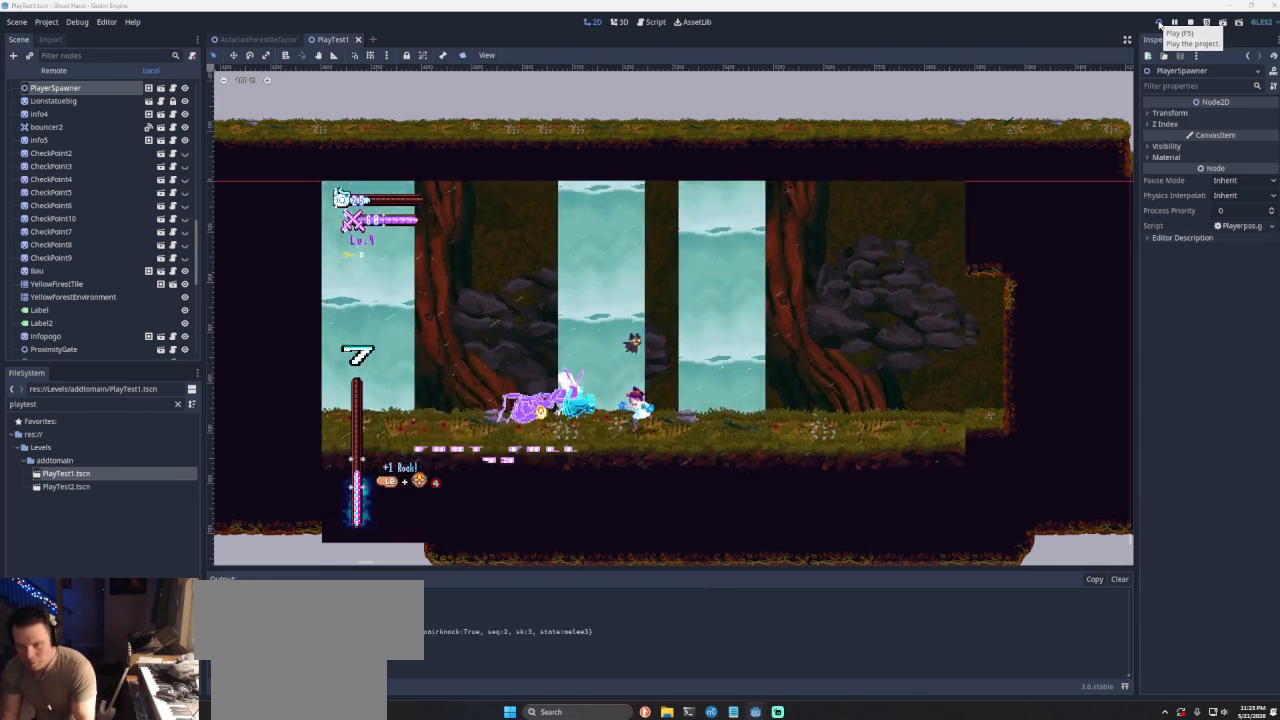
{"buttons": ["CROSS"], "left_stick": "right", "right_stick": "center", "events": [[100, "left_stick", "right"], [467, "CROSS", "down"]]}
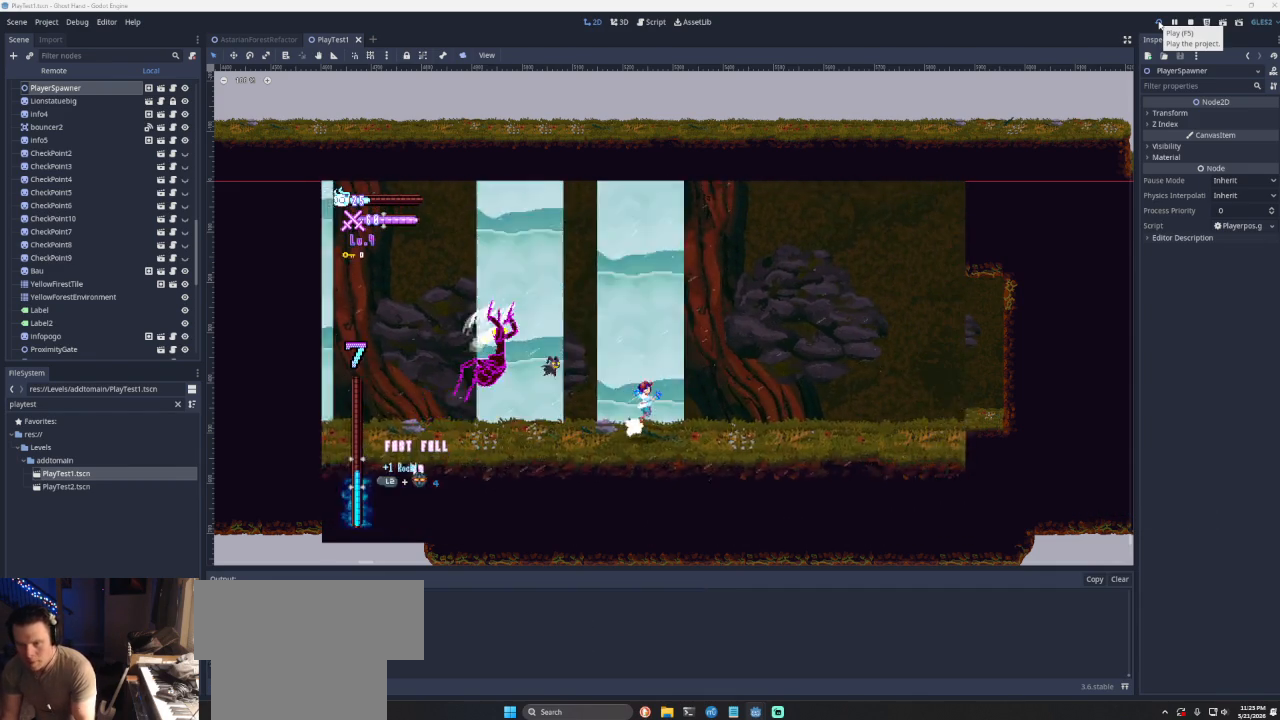
{"buttons": [], "left_stick": "down-right", "right_stick": "center", "events": [[200, "CROSS", "up"], [267, "left_stick", "up-left"], [367, "SQUARE", "down"], [367, "left_stick", "center"], [500, "SQUARE", "up"], [500, "left_stick", "down-right"]]}
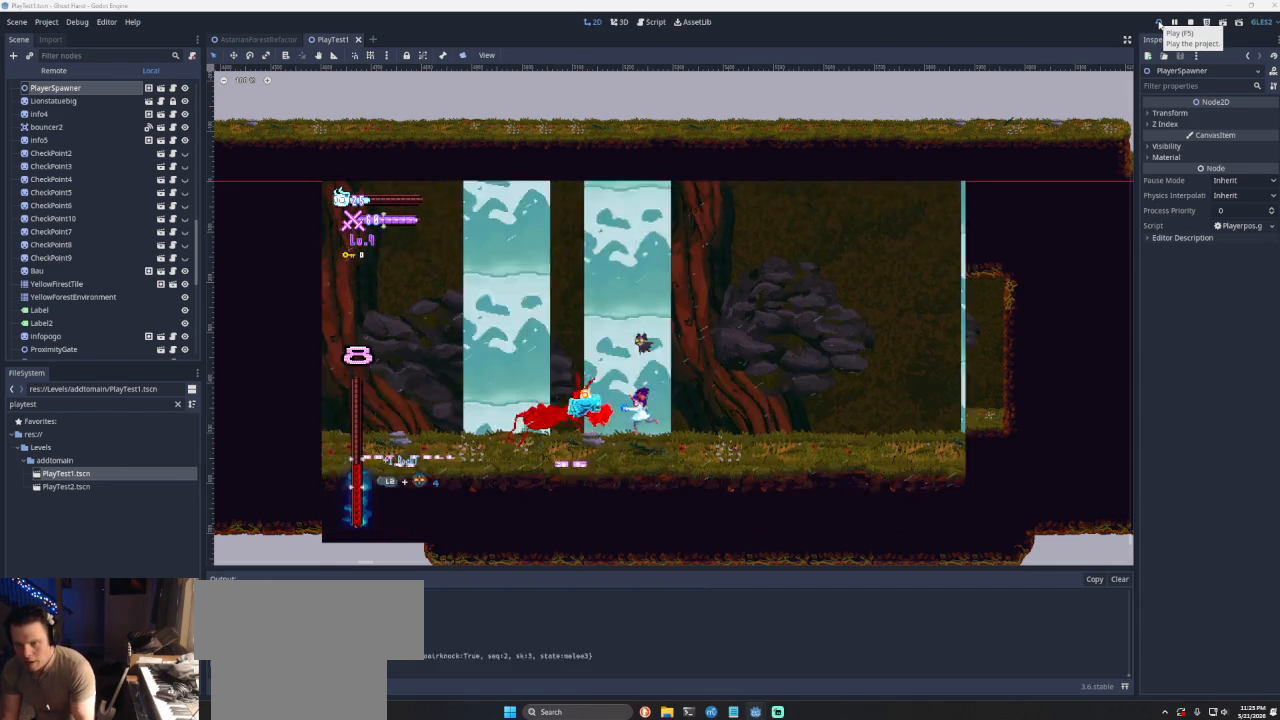
{"buttons": ["SQUARE"], "left_stick": "down-right", "right_stick": "center", "events": [[100, "left_stick", "right"], [200, "CROSS", "down"], [300, "CROSS", "up"], [300, "left_stick", "left"], [400, "SQUARE", "down"], [400, "left_stick", "center"], [500, "left_stick", "down-right"]]}
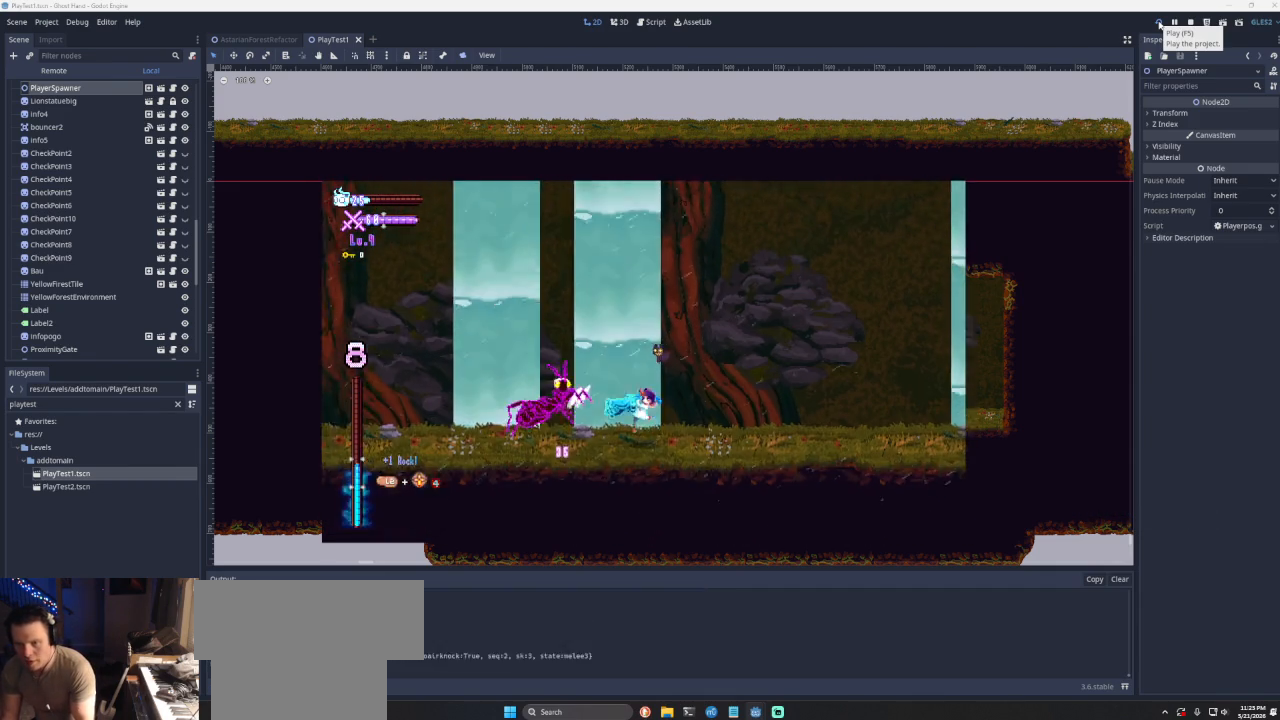
{"buttons": ["SQUARE"], "left_stick": "down", "right_stick": "center", "events": [[33, "SQUARE", "up"], [133, "left_stick", "right"], [200, "CROSS", "down"], [333, "CROSS", "up"], [400, "left_stick", "up-left"], [467, "SQUARE", "down"], [500, "left_stick", "down"]]}
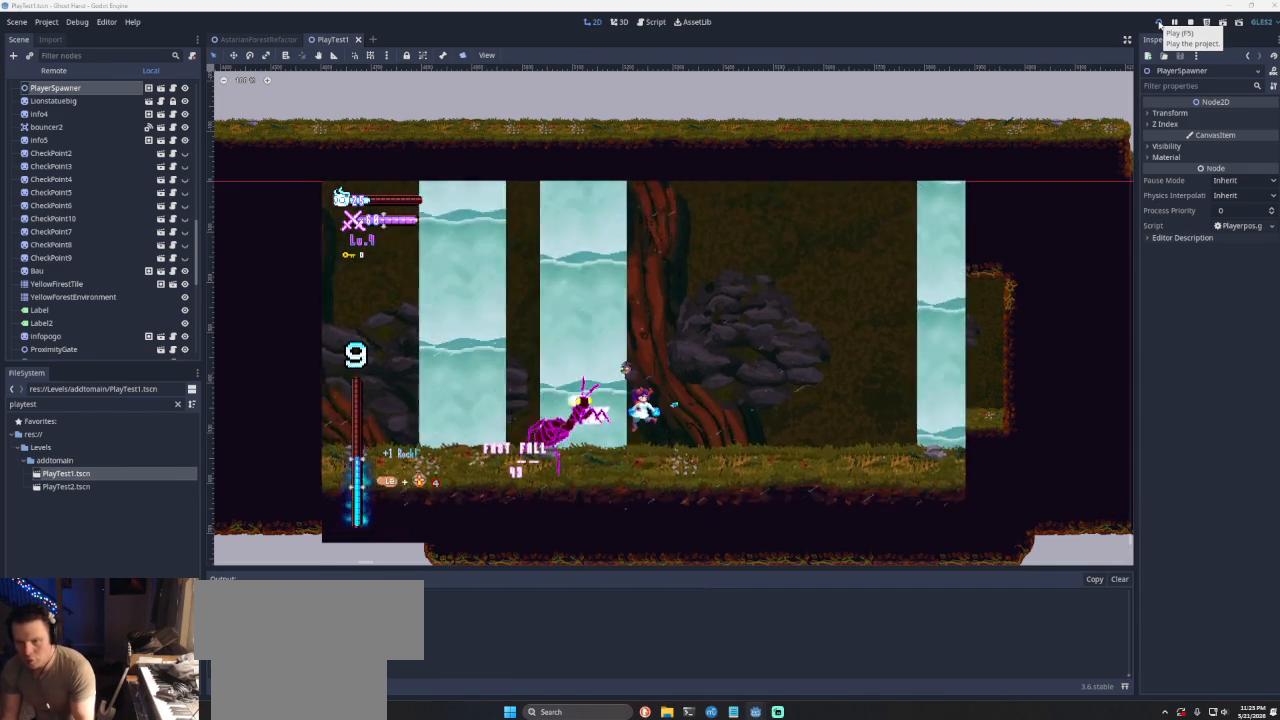
{"buttons": [], "left_stick": "right", "right_stick": "center", "events": [[100, "SQUARE", "up"], [133, "left_stick", "right"]]}
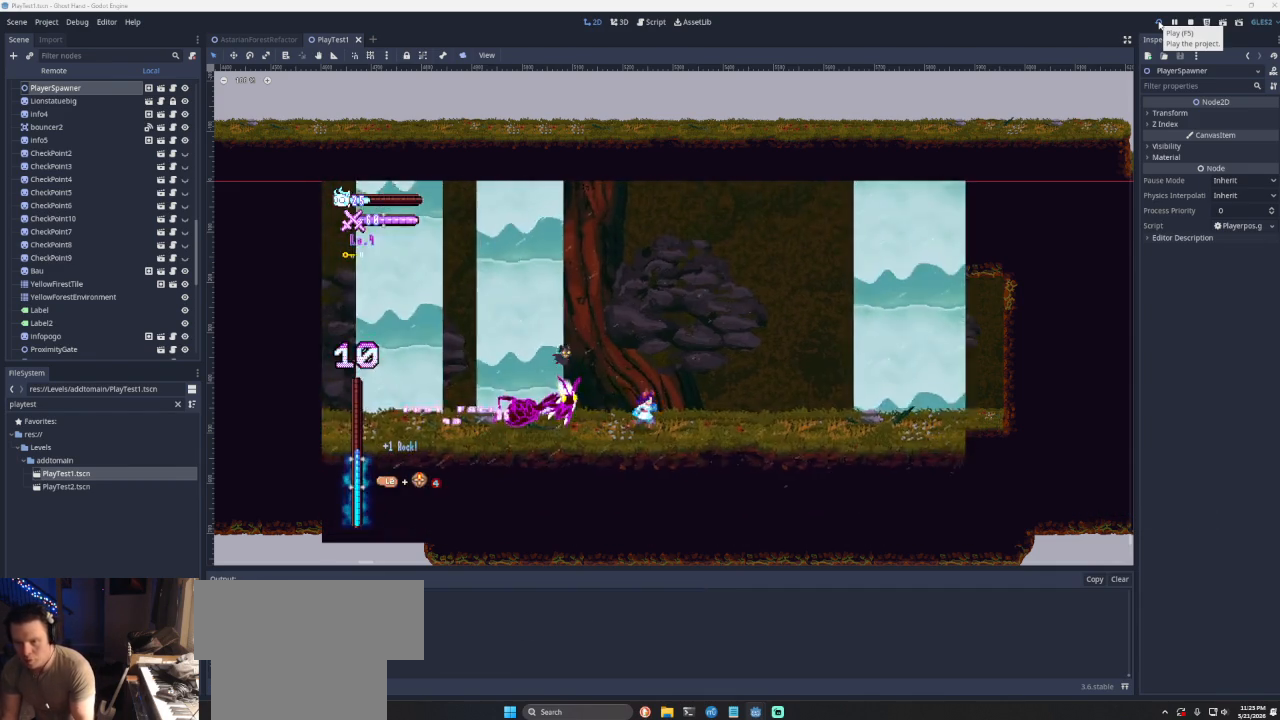
{"buttons": ["CROSS"], "left_stick": "right", "right_stick": "center", "events": [[400, "CROSS", "down"]]}
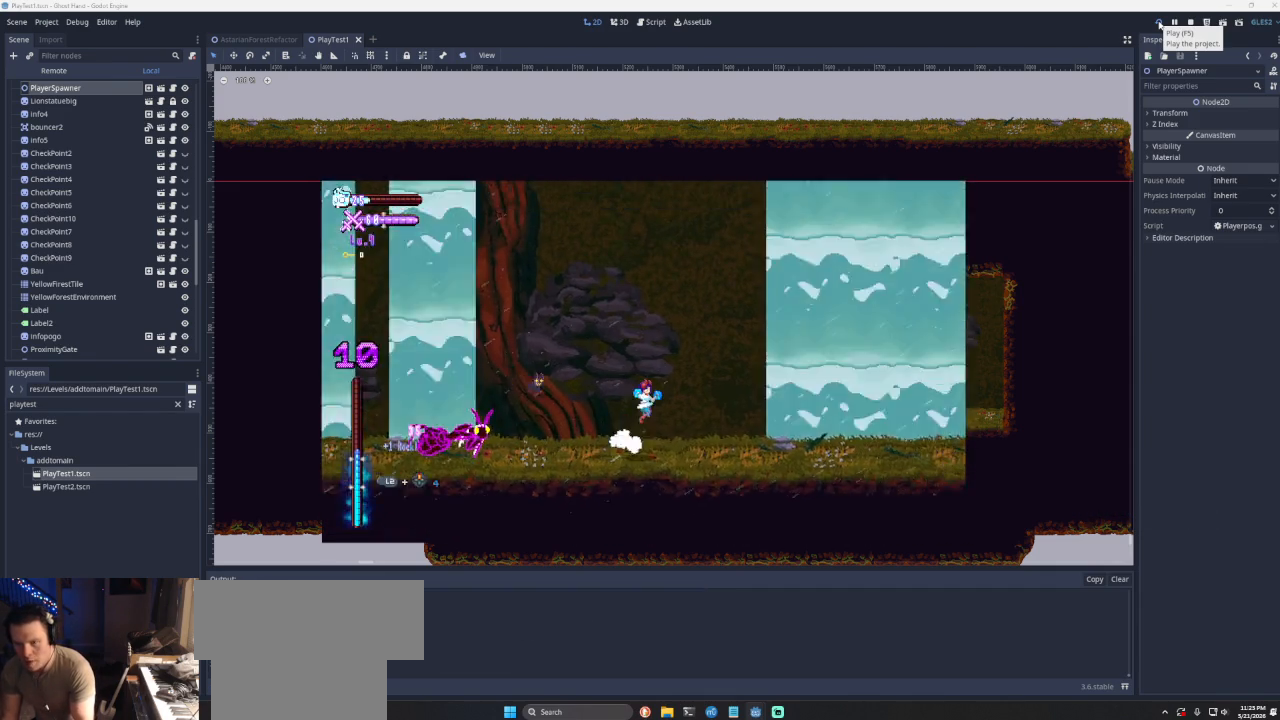
{"buttons": ["CROSS"], "left_stick": "center", "right_stick": "center", "events": [[167, "CROSS", "up"], [300, "CROSS", "down"], [367, "left_stick", "up"], [500, "left_stick", "center"]]}
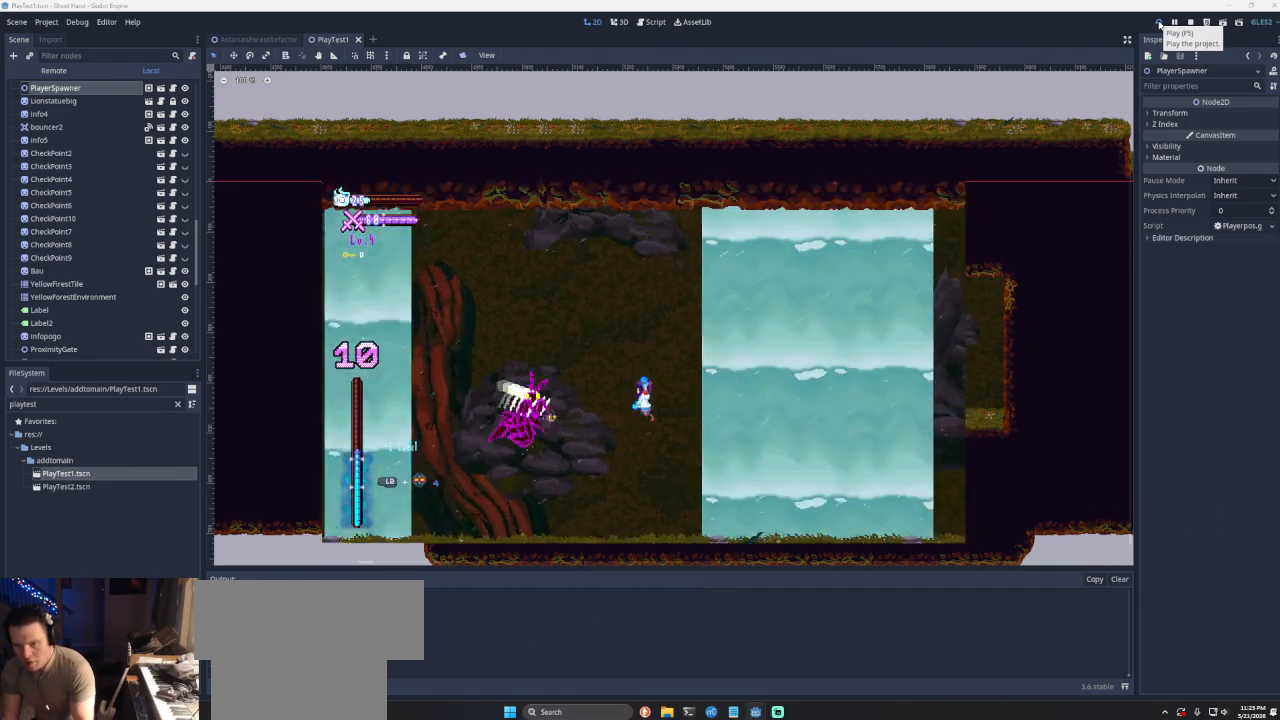
{"buttons": [], "left_stick": "left", "right_stick": "center", "events": [[67, "CROSS", "up"], [67, "left_stick", "left"], [200, "right_stick", "down"], [300, "right_stick", "center"]]}
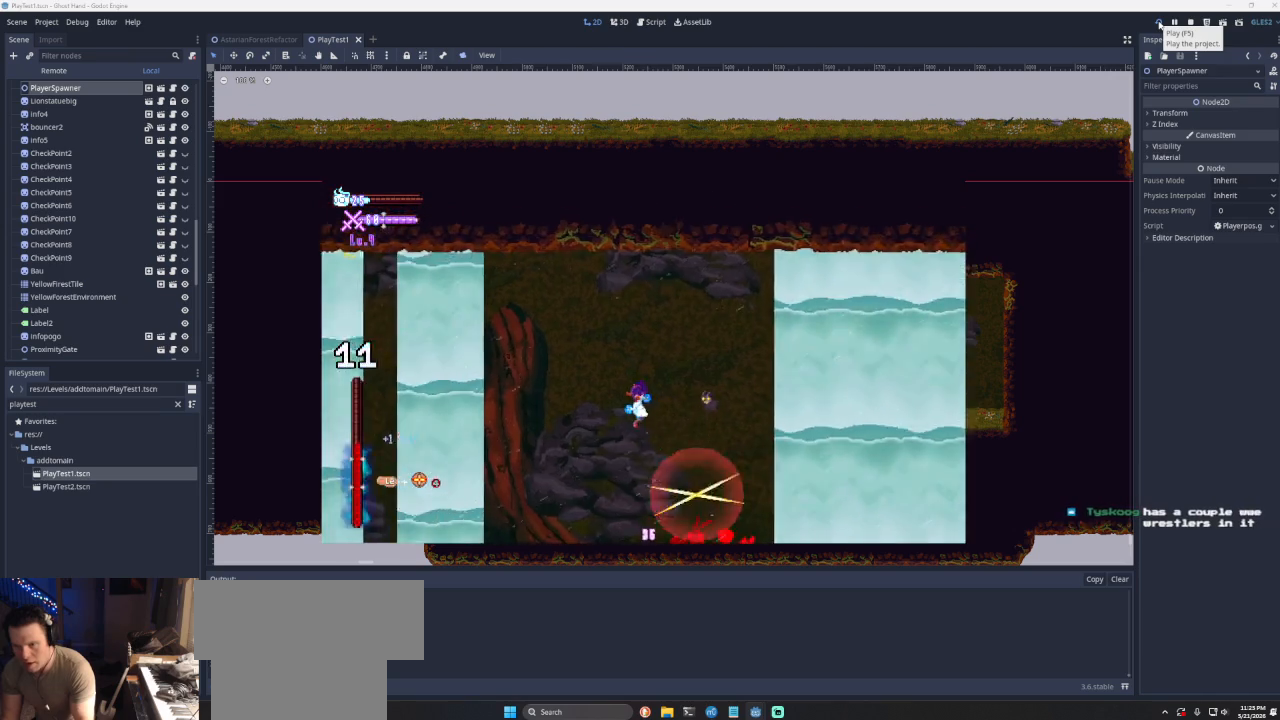
{"buttons": [], "left_stick": "left", "right_stick": "center", "events": []}
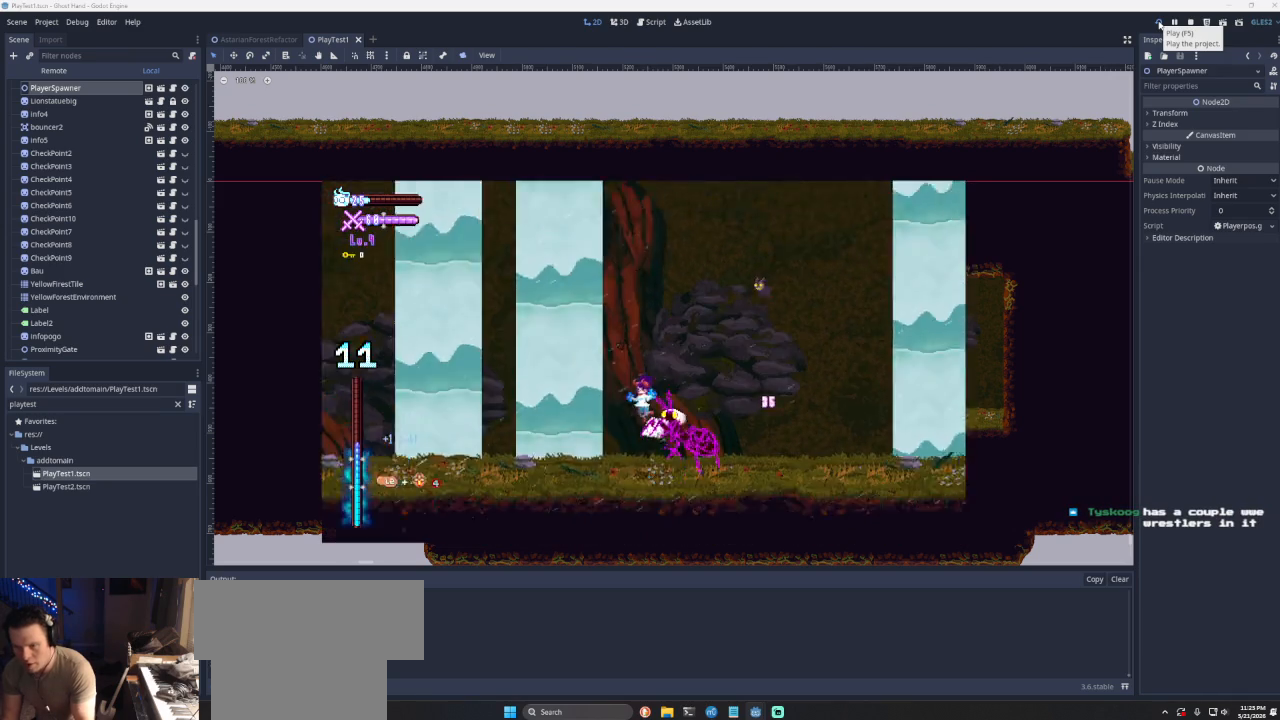
{"buttons": [], "left_stick": "left", "right_stick": "center", "events": [[367, "CROSS", "down"], [500, "CROSS", "up"]]}
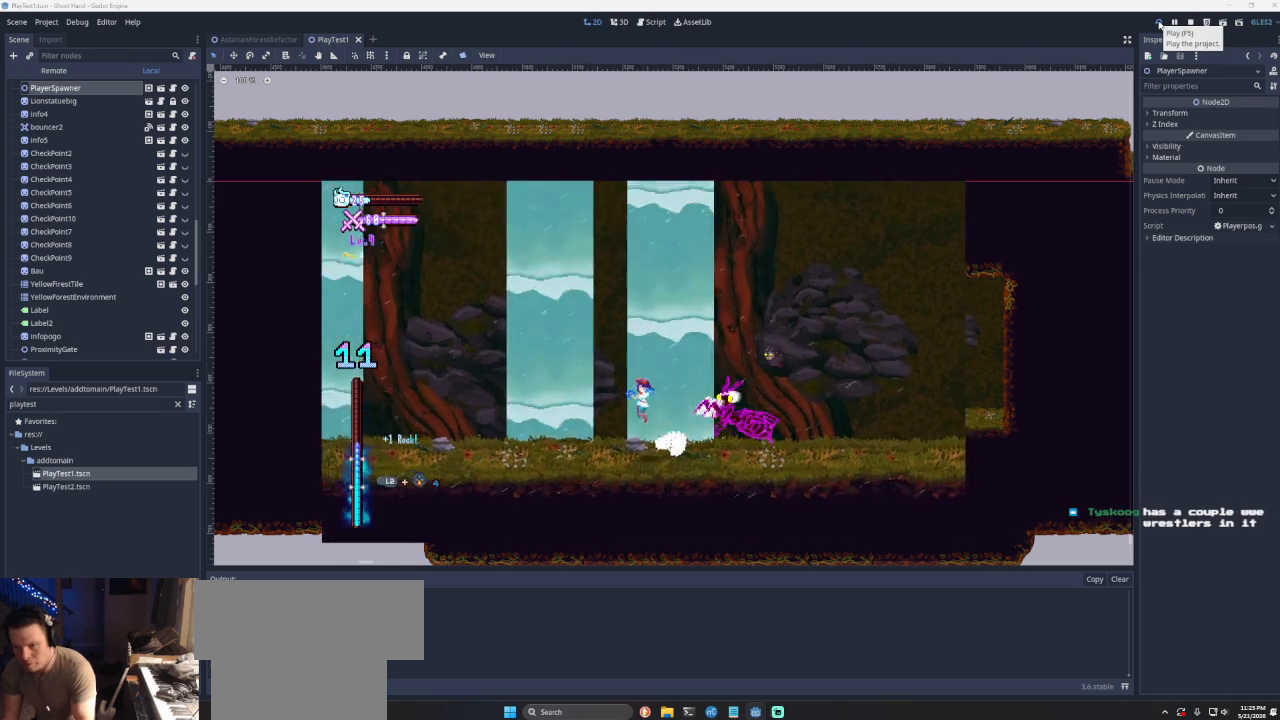
{"buttons": [], "left_stick": "left", "right_stick": "center", "events": [[33, "left_stick", "right"], [100, "SQUARE", "down"], [167, "left_stick", "down-left"], [233, "SQUARE", "up"], [267, "left_stick", "left"]]}
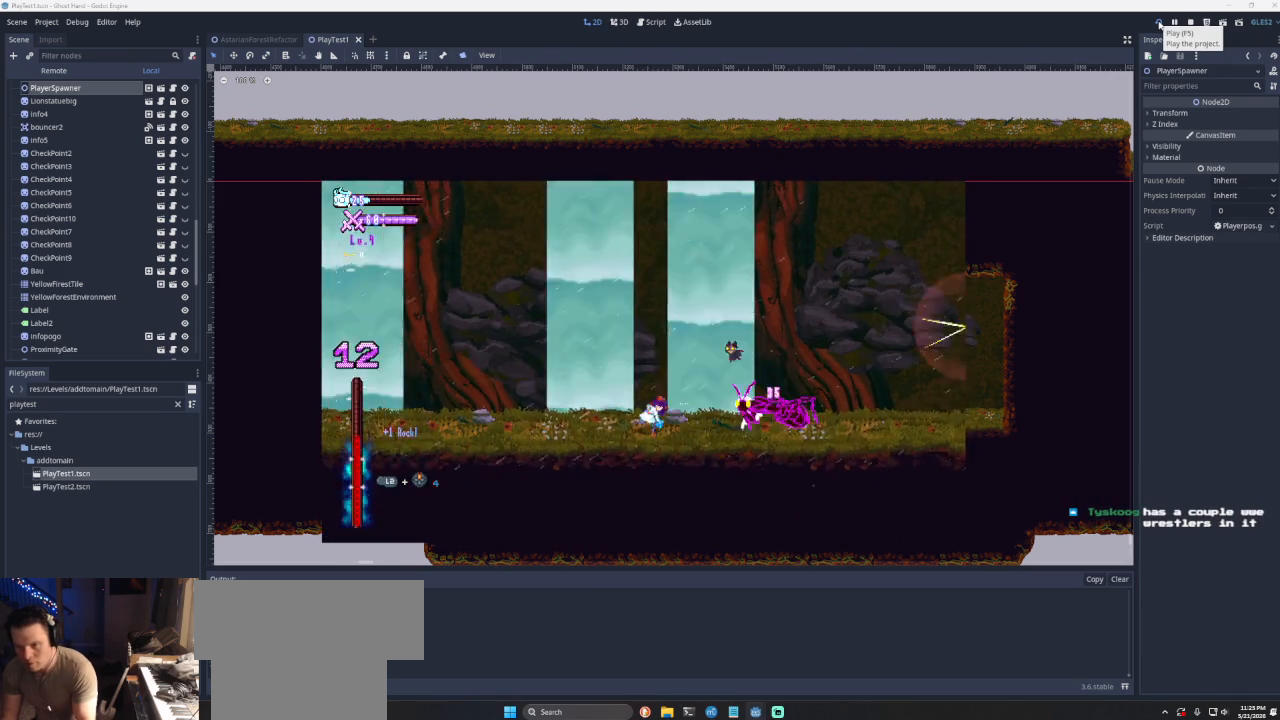
{"buttons": [], "left_stick": "left", "right_stick": "center", "events": [[233, "CROSS", "down"], [500, "CROSS", "up"]]}
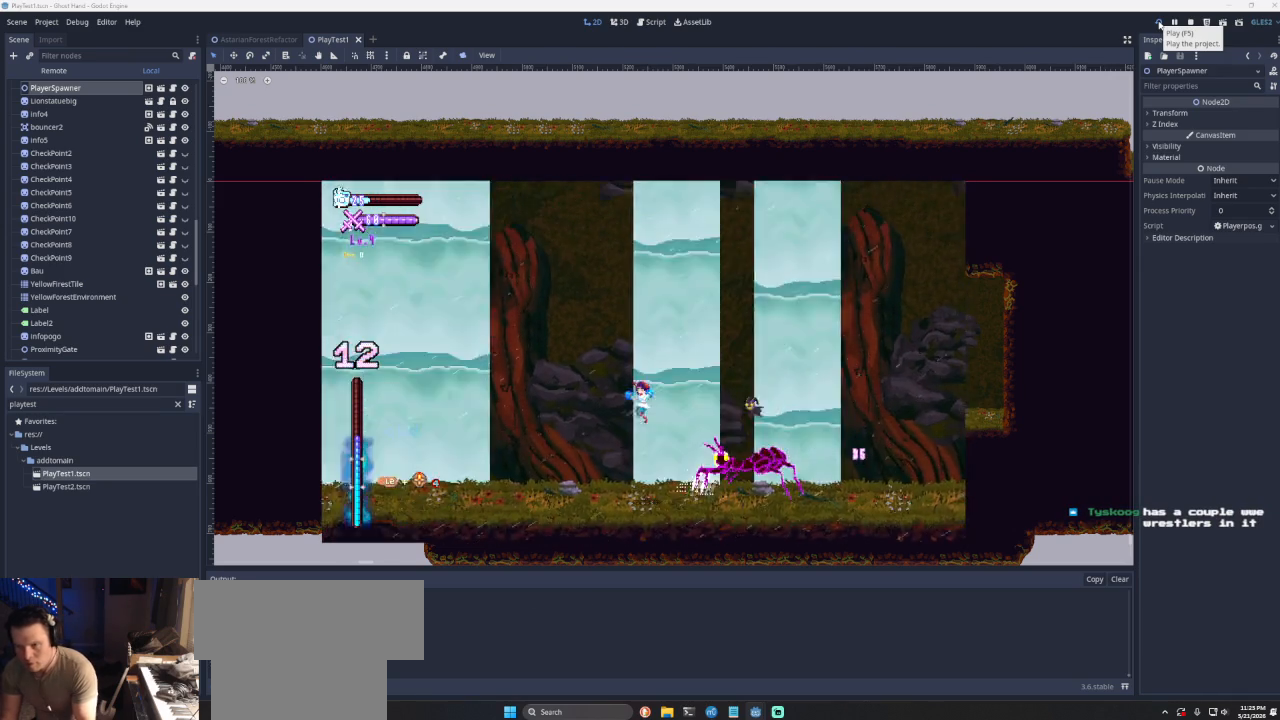
{"buttons": ["CROSS"], "left_stick": "left", "right_stick": "center", "events": [[67, "left_stick", "right"], [133, "SQUARE", "down"], [267, "SQUARE", "up"], [267, "left_stick", "down-left"], [400, "left_stick", "left"], [467, "CROSS", "down"]]}
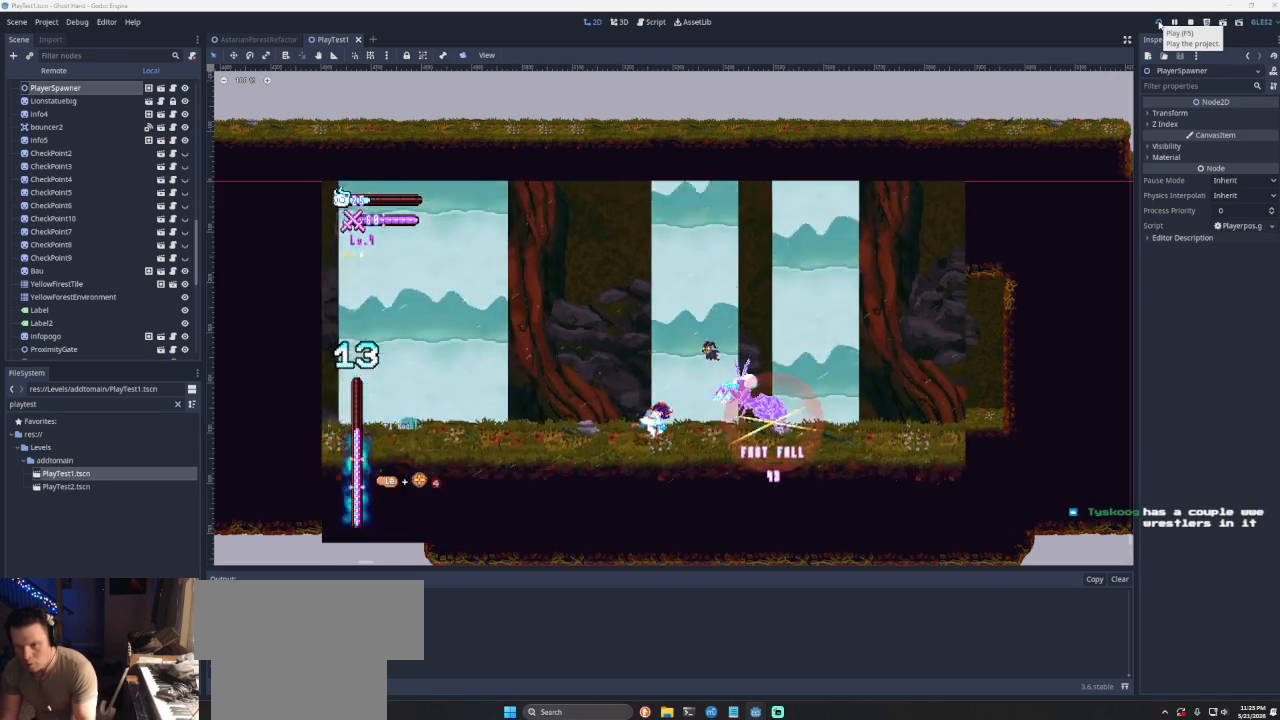
{"buttons": [], "left_stick": "left", "right_stick": "center", "events": [[33, "left_stick", "center"], [100, "CROSS", "up"], [133, "left_stick", "right"], [233, "SQUARE", "down"], [300, "left_stick", "down-left"], [367, "SQUARE", "up"], [400, "left_stick", "left"]]}
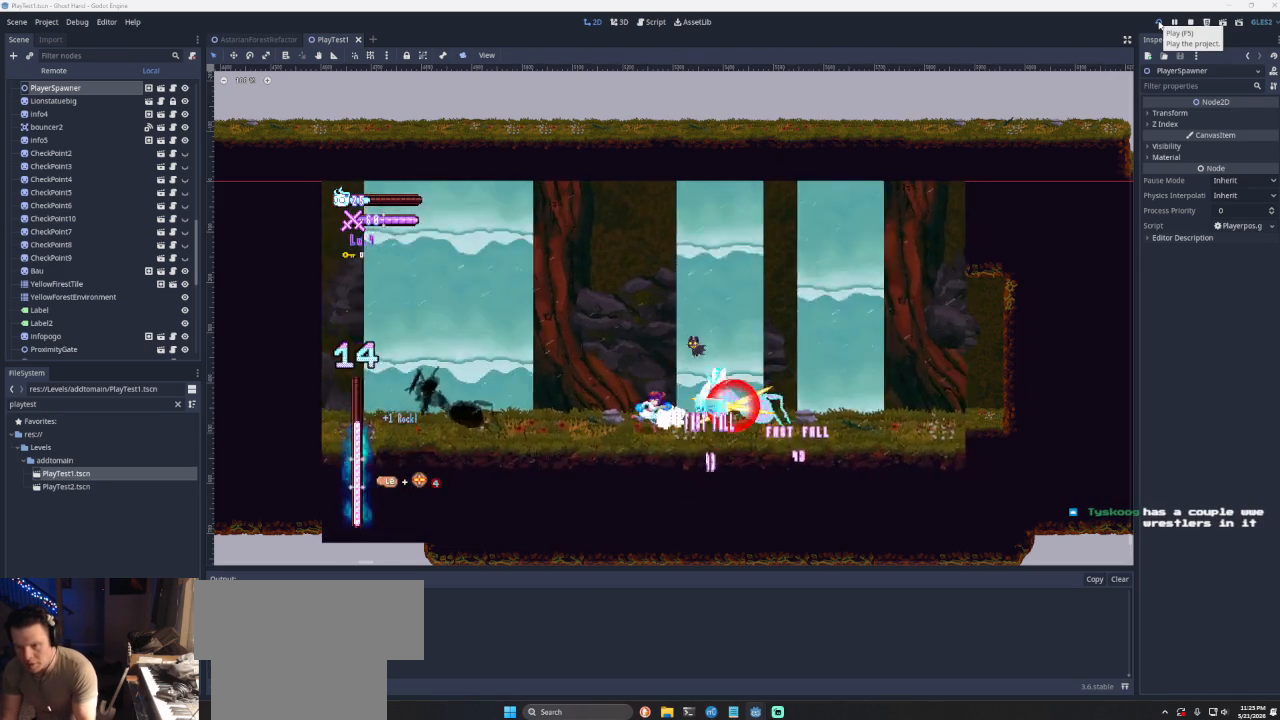
{"buttons": [], "left_stick": "center", "right_stick": "center", "events": [[333, "left_stick", "center"]]}
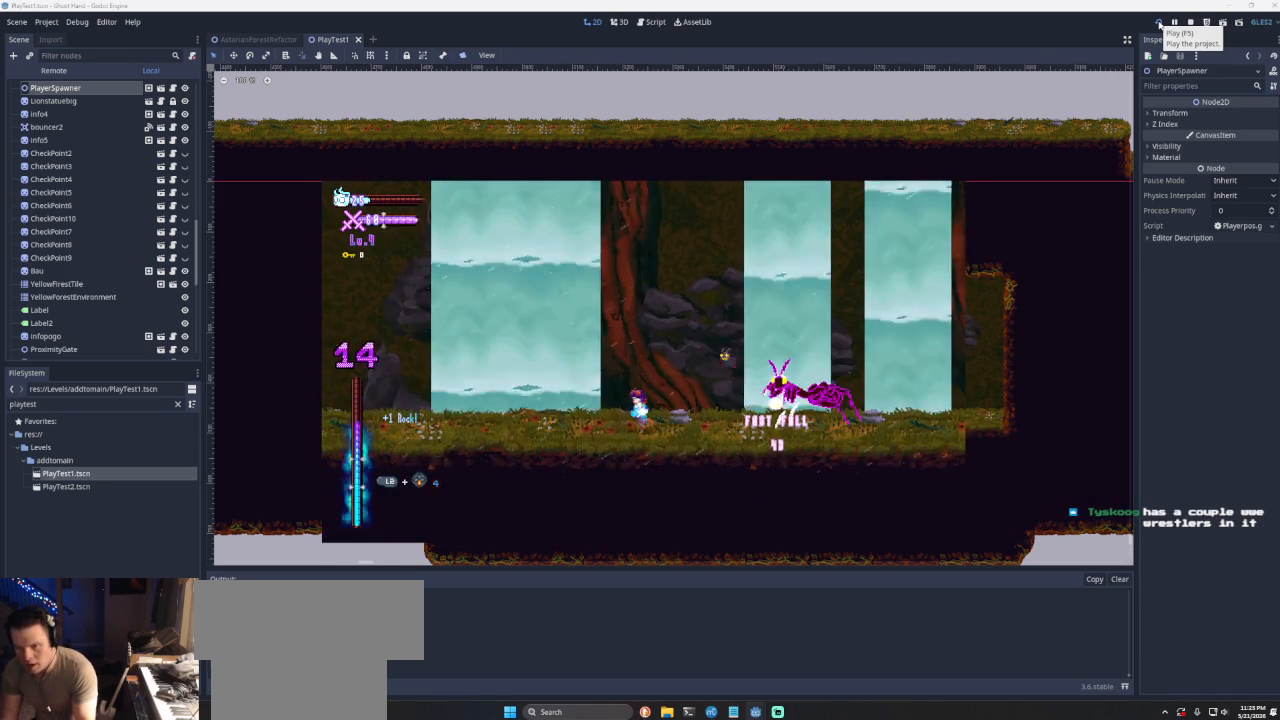
{"buttons": [], "left_stick": "right", "right_stick": "center", "events": [[33, "R2", "down"], [233, "R2", "up"], [500, "left_stick", "right"]]}
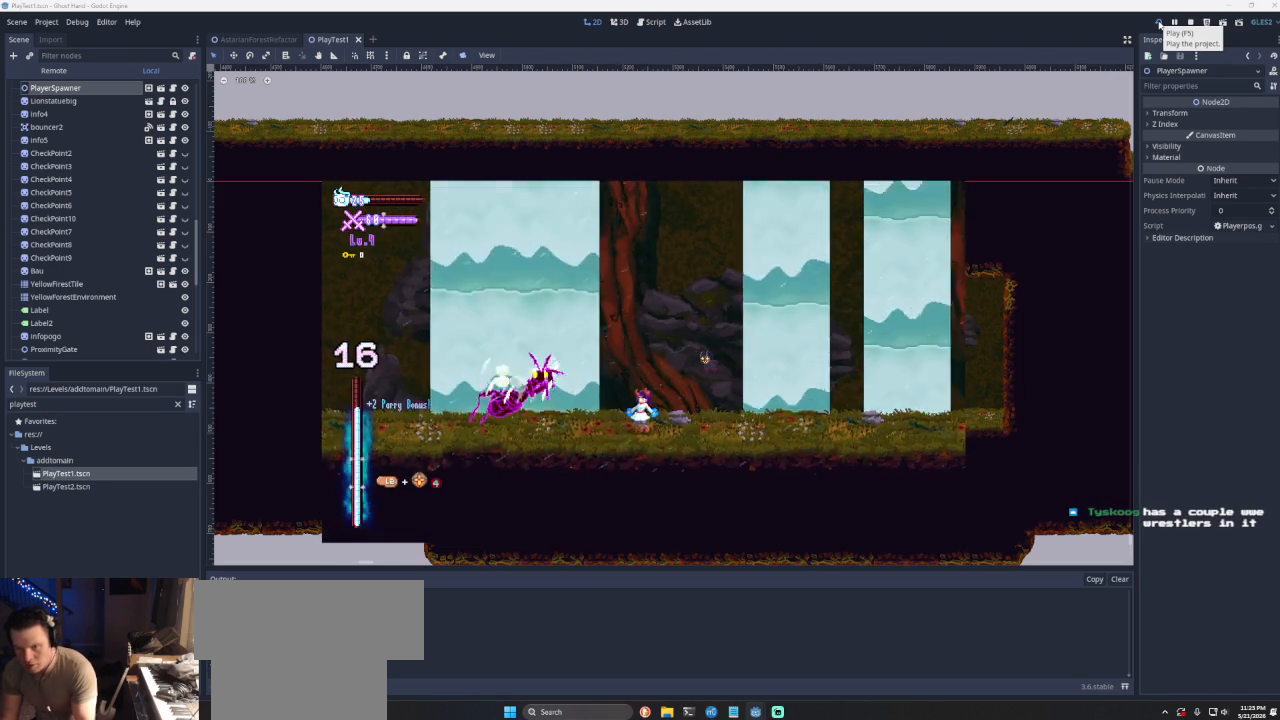
{"buttons": [], "left_stick": "center", "right_stick": "center", "events": [[167, "left_stick", "up"], [233, "SQUARE", "down"], [300, "SQUARE", "up"], [433, "left_stick", "center"]]}
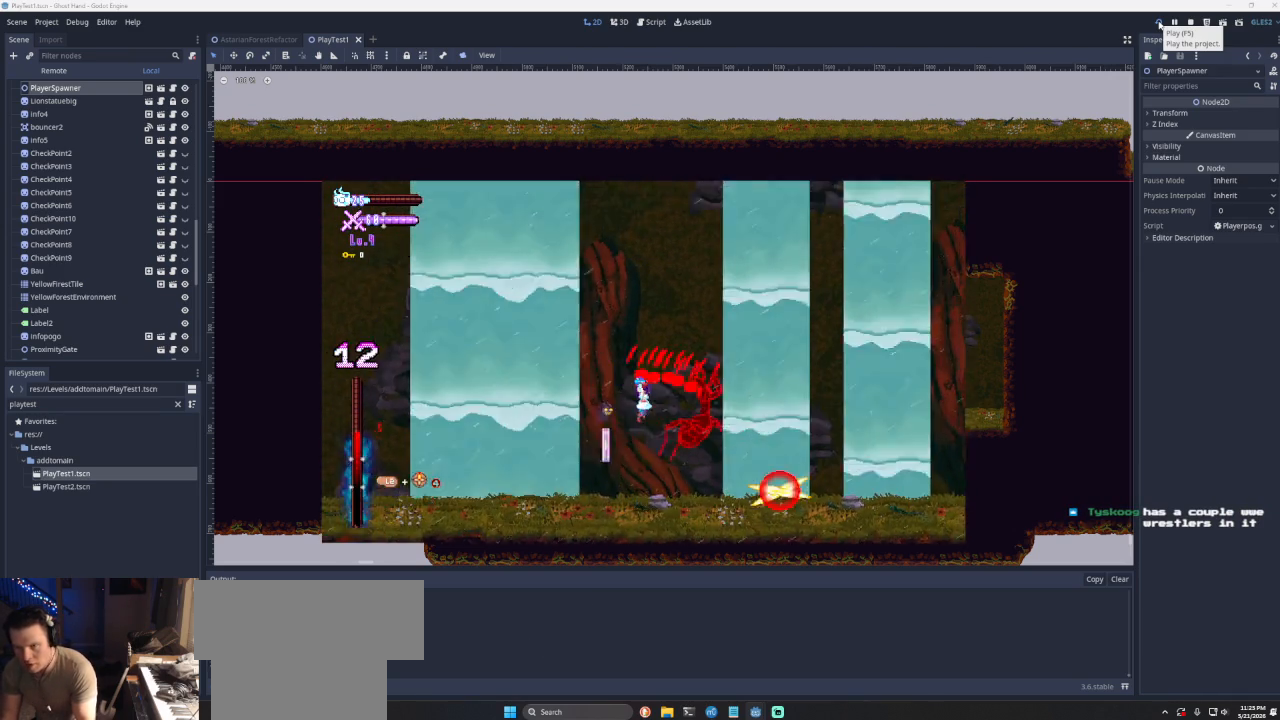
{"buttons": ["CROSS"], "left_stick": "left", "right_stick": "center", "events": [[300, "left_stick", "left"], [400, "CROSS", "down"]]}
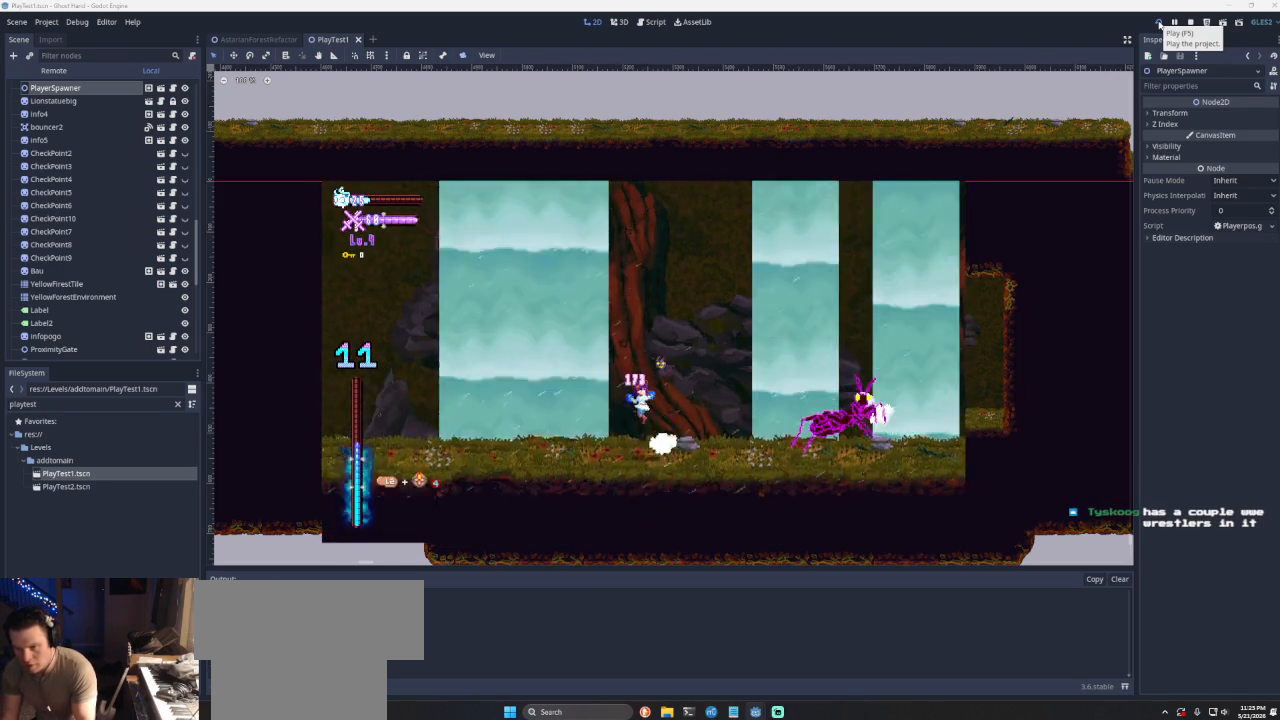
{"buttons": [], "left_stick": "right", "right_stick": "down", "events": [[33, "left_stick", "right"], [133, "CROSS", "up"], [233, "CROSS", "down"], [400, "CROSS", "up"], [500, "right_stick", "down"]]}
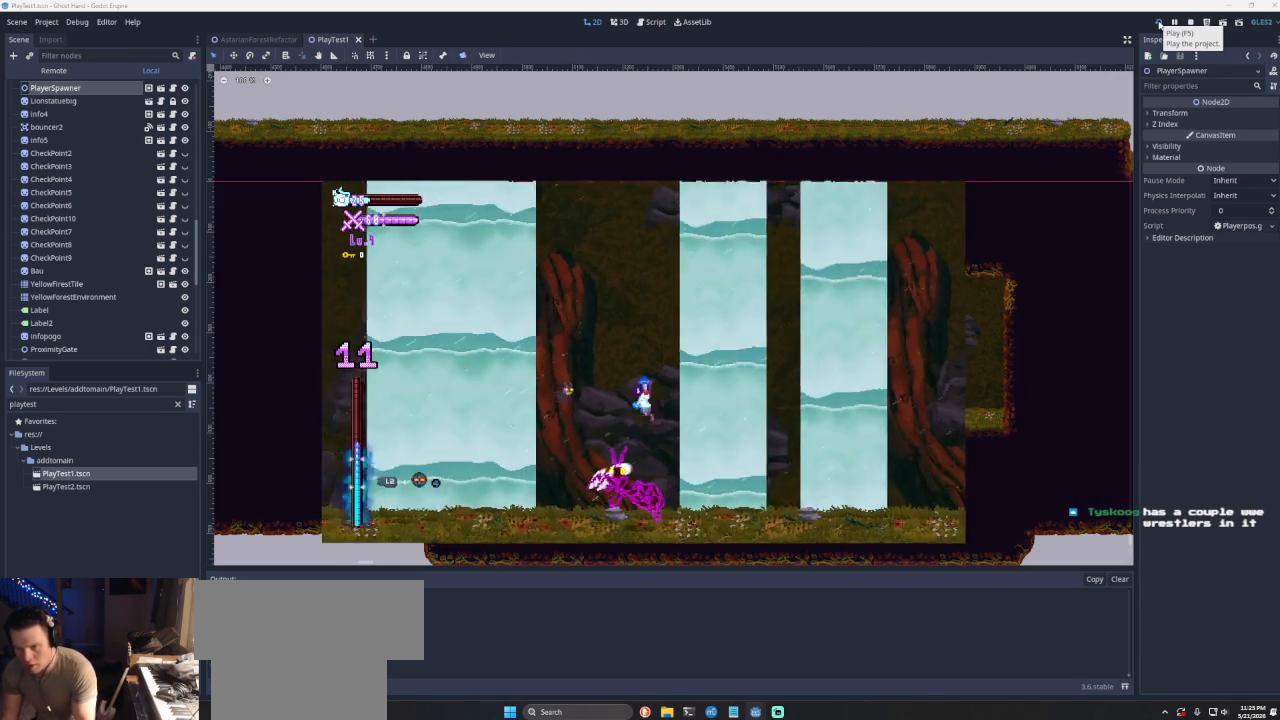
{"buttons": [], "left_stick": "right", "right_stick": "center", "events": [[133, "right_stick", "center"]]}
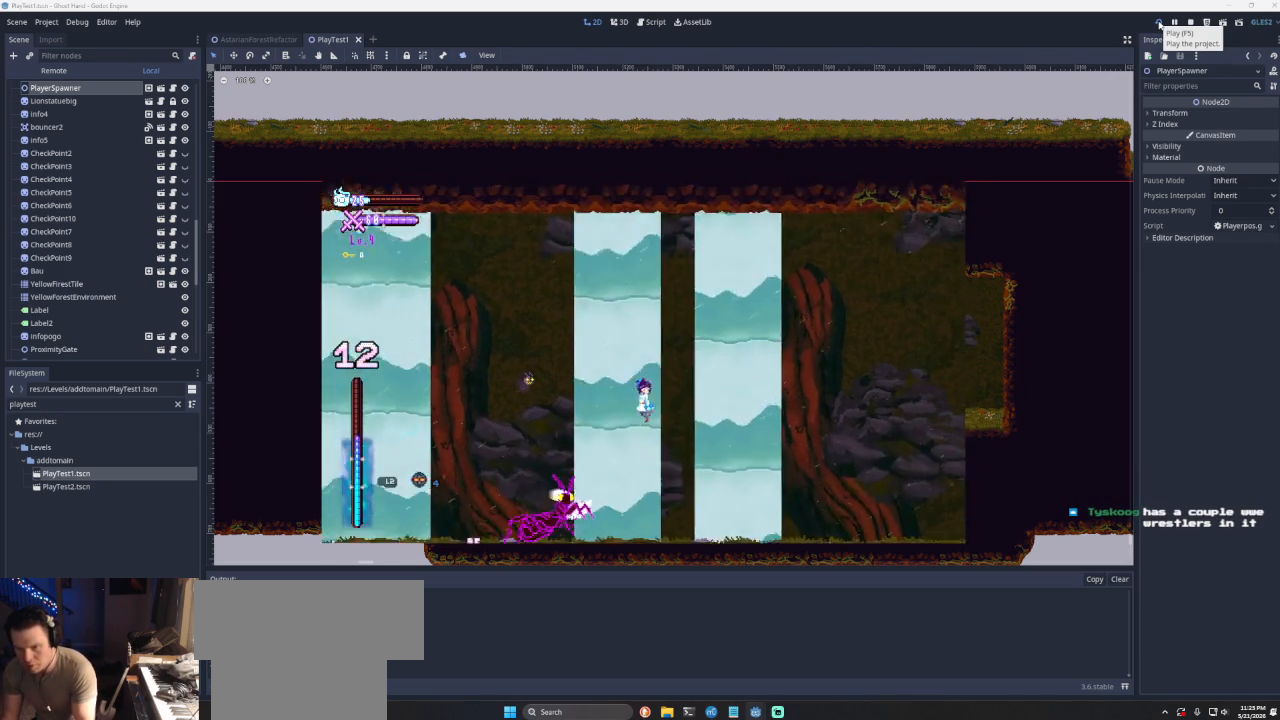
{"buttons": [], "left_stick": "down-right", "right_stick": "center", "events": [[100, "left_stick", "up-left"], [167, "SQUARE", "down"], [167, "left_stick", "down-left"], [233, "left_stick", "down-right"], [267, "SQUARE", "up"]]}
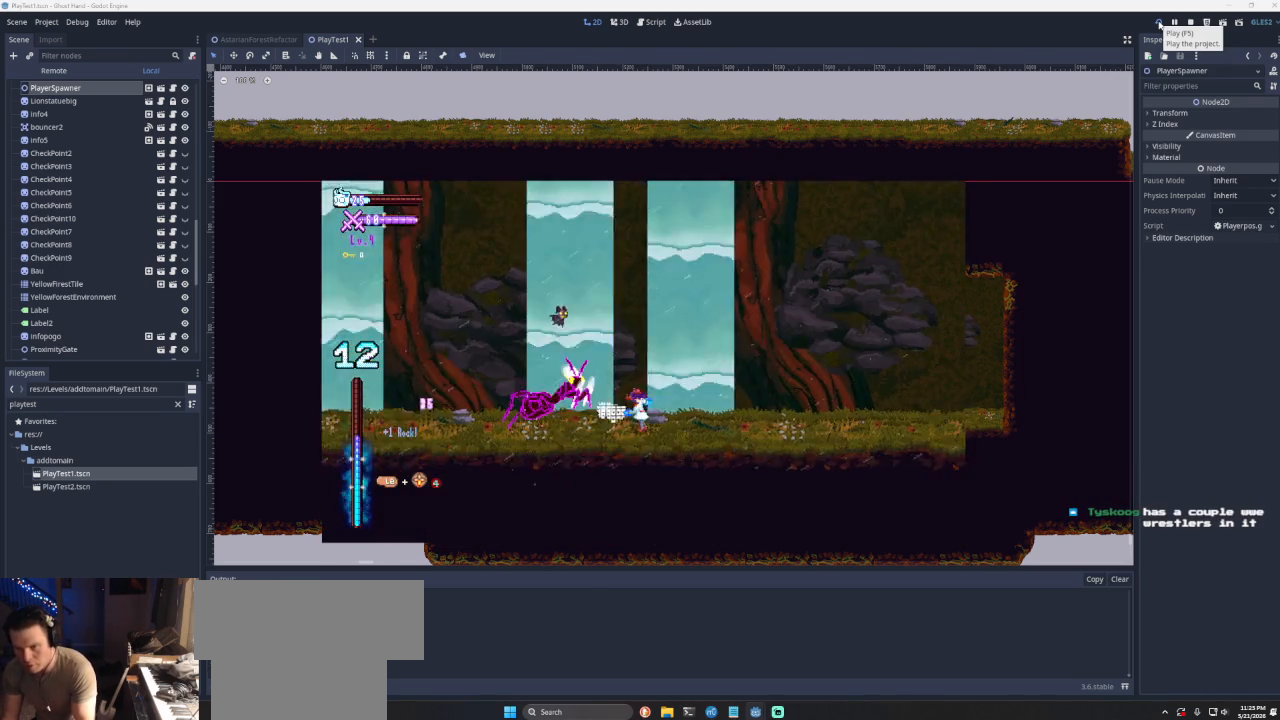
{"buttons": [], "left_stick": "right", "right_stick": "center", "events": [[33, "left_stick", "right"]]}